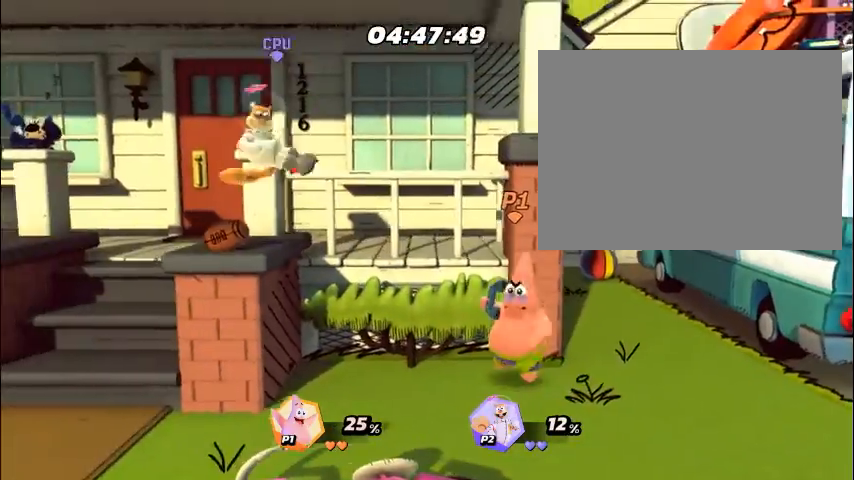
Gameplay with a controller (PlayStation layout); each line is a JSON object with the inputs held at the frame after it. "events" lists button and stick changes between this image and that frame as [ms after this image, input, new state], when the widget could be followed in between. Not read: L3 R3 left_stick right_stick.
{"buttons": ["DPAD_LEFT"], "events": [[168, "CIRCLE", "down"], [168, "DPAD_LEFT", "down"], [201, "CIRCLE", "up"], [201, "DPAD_LEFT", "up"], [234, "CIRCLE", "down"], [268, "CIRCLE", "up"], [268, "DPAD_LEFT", "down"], [301, "DPAD_LEFT", "up"], [368, "CIRCLE", "down"], [368, "DPAD_LEFT", "down"], [402, "CIRCLE", "up"], [402, "DPAD_LEFT", "up"], [435, "CIRCLE", "down"], [469, "CIRCLE", "up"], [469, "DPAD_LEFT", "down"]]}
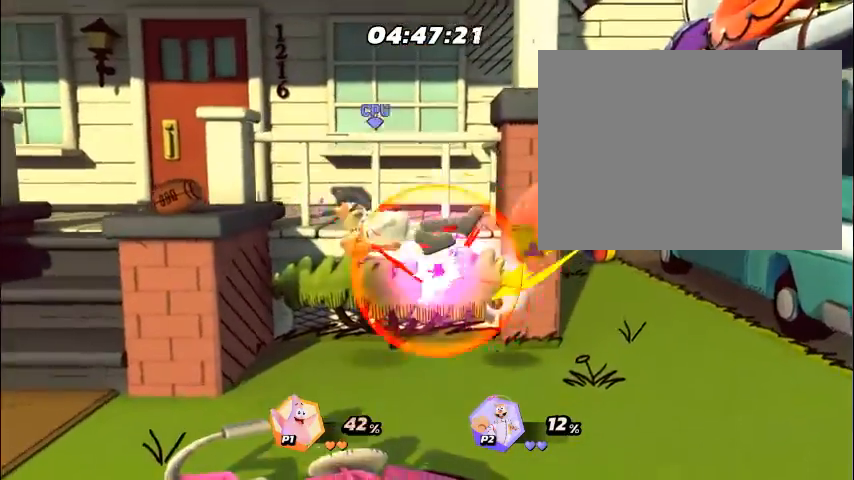
{"buttons": ["DPAD_RIGHT"], "events": [[33, "CIRCLE", "down"], [33, "DPAD_LEFT", "up"], [67, "CIRCLE", "up"], [100, "DPAD_LEFT", "down"], [134, "CIRCLE", "down"], [134, "DPAD_LEFT", "up"], [167, "CIRCLE", "up"], [200, "CIRCLE", "down"], [200, "DPAD_LEFT", "down"], [234, "CIRCLE", "up"], [234, "DPAD_LEFT", "up"], [301, "DPAD_LEFT", "down"], [334, "DPAD_LEFT", "up"], [502, "DPAD_RIGHT", "down"]]}
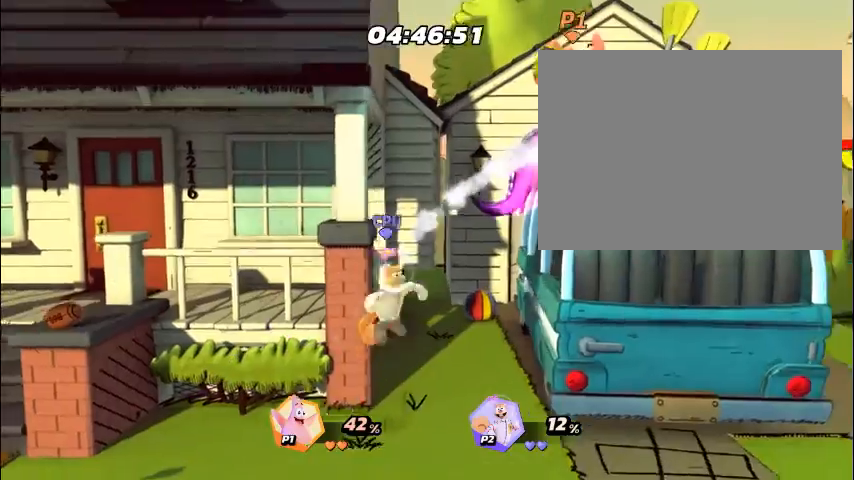
{"buttons": [], "events": [[33, "DPAD_RIGHT", "up"], [66, "DPAD_RIGHT", "down"], [100, "DPAD_RIGHT", "up"], [133, "DPAD_RIGHT", "down"], [167, "DPAD_RIGHT", "up"], [200, "DPAD_RIGHT", "down"], [234, "DPAD_LEFT", "down"], [234, "DPAD_RIGHT", "up"], [267, "DPAD_LEFT", "up"], [301, "CIRCLE", "down"], [334, "CIRCLE", "up"], [334, "DPAD_LEFT", "down"], [368, "CIRCLE", "down"], [368, "DPAD_LEFT", "up"], [401, "CIRCLE", "up"], [434, "DPAD_LEFT", "down"], [468, "DPAD_LEFT", "up"]]}
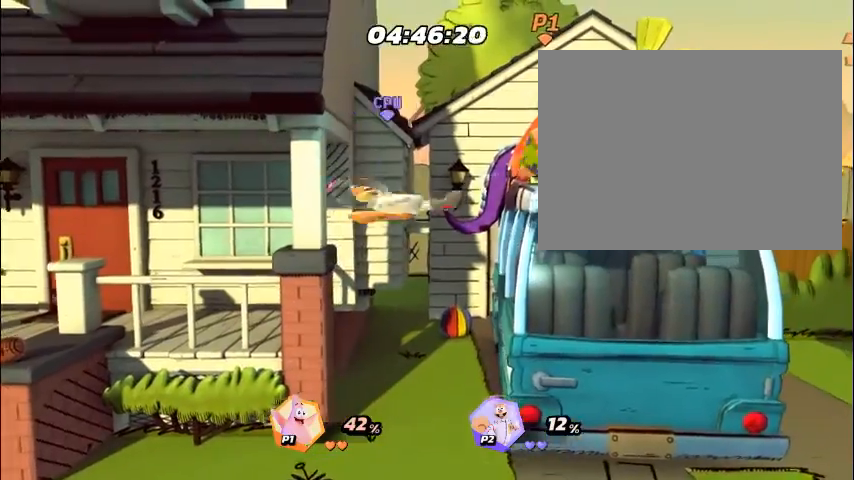
{"buttons": [], "events": [[34, "DPAD_LEFT", "down"], [67, "CIRCLE", "down"], [67, "DPAD_LEFT", "up"], [101, "CIRCLE", "up"], [134, "DPAD_LEFT", "down"], [168, "DPAD_LEFT", "up"], [235, "DPAD_LEFT", "down"], [268, "CIRCLE", "down"], [268, "DPAD_LEFT", "up"], [302, "CIRCLE", "up"], [435, "DPAD_LEFT", "down"], [469, "DPAD_LEFT", "up"]]}
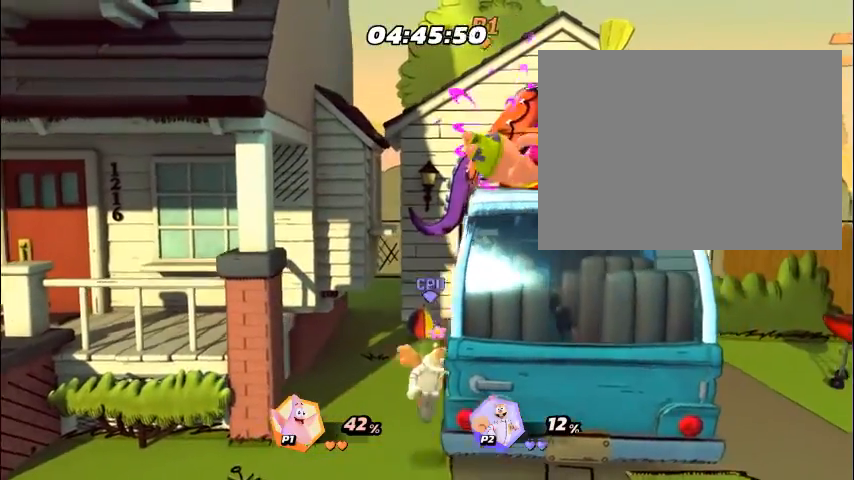
{"buttons": [], "events": [[234, "DPAD_LEFT", "down"], [268, "DPAD_LEFT", "up"], [335, "CIRCLE", "down"], [335, "DPAD_LEFT", "down"], [368, "CIRCLE", "up"], [368, "DPAD_LEFT", "up"], [402, "CIRCLE", "down"], [435, "CIRCLE", "up"], [435, "DPAD_LEFT", "down"], [469, "DPAD_LEFT", "up"]]}
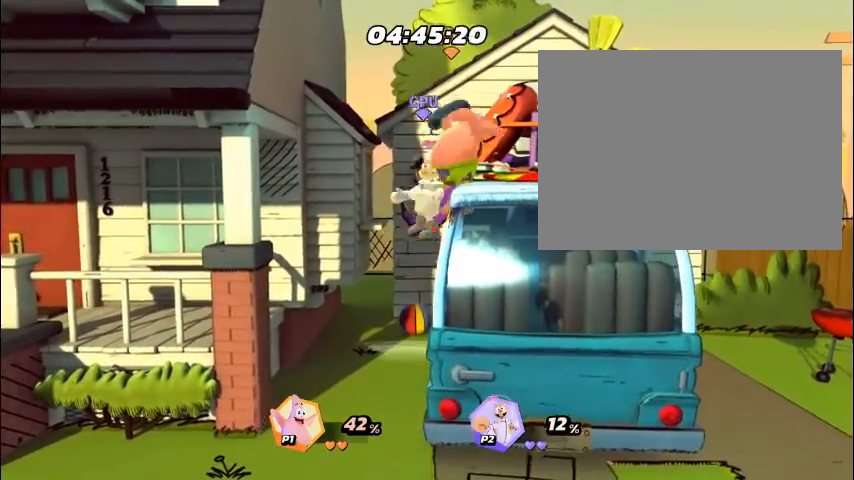
{"buttons": ["DPAD_LEFT"], "events": [[34, "CIRCLE", "down"], [34, "DPAD_LEFT", "down"], [67, "CIRCLE", "up"], [67, "DPAD_LEFT", "up"], [100, "CIRCLE", "down"], [134, "CIRCLE", "up"], [134, "DPAD_LEFT", "down"], [167, "DPAD_LEFT", "up"], [234, "CIRCLE", "down"], [234, "DPAD_LEFT", "down"], [268, "CIRCLE", "up"], [268, "DPAD_LEFT", "up"], [301, "CIRCLE", "down"], [335, "CIRCLE", "up"], [335, "DPAD_LEFT", "down"], [368, "DPAD_LEFT", "up"], [469, "CIRCLE", "down"], [502, "CIRCLE", "up"], [502, "DPAD_LEFT", "down"]]}
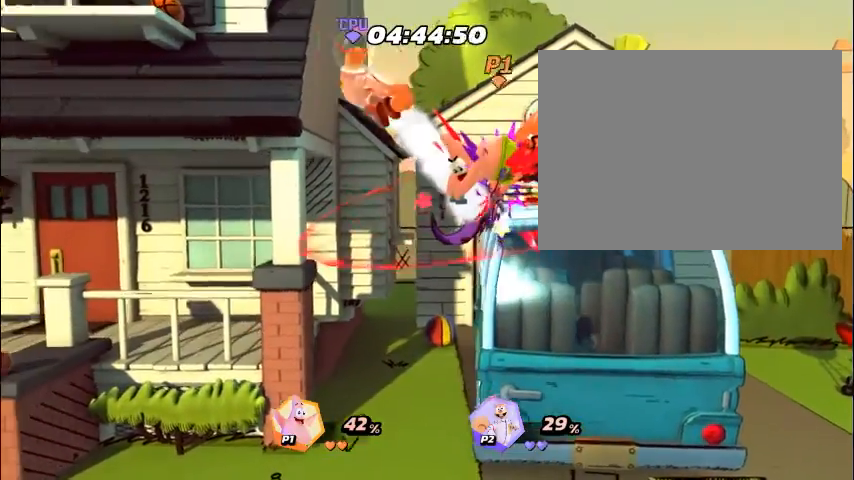
{"buttons": [], "events": [[33, "DPAD_LEFT", "up"], [100, "DPAD_LEFT", "down"], [134, "DPAD_LEFT", "up"], [167, "CIRCLE", "down"], [201, "CIRCLE", "up"], [201, "DPAD_LEFT", "down"], [234, "CIRCLE", "down"], [234, "DPAD_LEFT", "up"], [268, "CIRCLE", "up"], [301, "DPAD_LEFT", "down"], [335, "DPAD_LEFT", "up"], [401, "DPAD_LEFT", "down"], [435, "DPAD_LEFT", "up"]]}
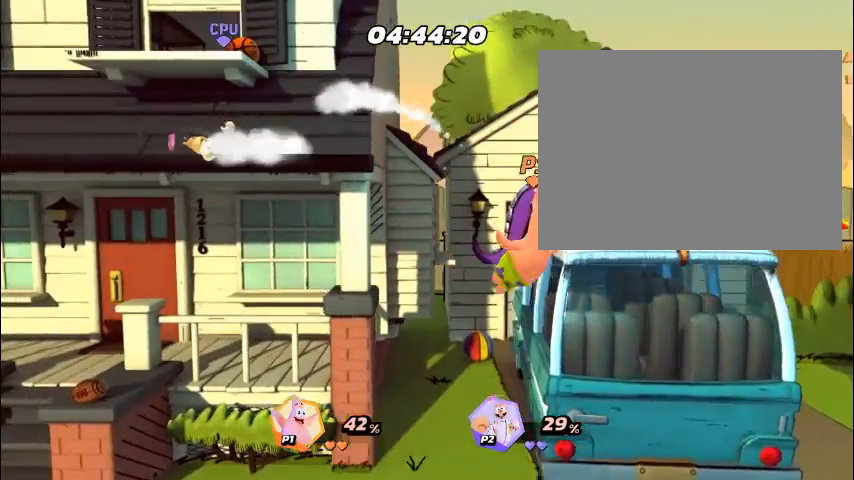
{"buttons": ["DPAD_UP"], "events": [[267, "DPAD_RIGHT", "down"], [301, "DPAD_RIGHT", "up"], [334, "DPAD_RIGHT", "down"], [368, "CIRCLE", "down"], [368, "DPAD_RIGHT", "up"], [401, "CIRCLE", "up"], [401, "DPAD_RIGHT", "down"], [435, "CIRCLE", "down"], [435, "DPAD_RIGHT", "up"], [468, "CIRCLE", "up"], [468, "DPAD_RIGHT", "down"], [502, "DPAD_RIGHT", "up"], [502, "DPAD_UP", "down"]]}
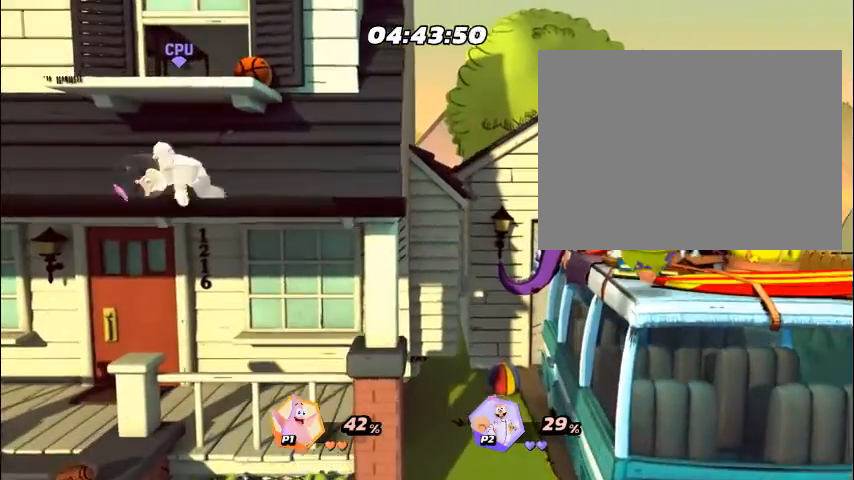
{"buttons": ["DPAD_UP"], "events": [[33, "DPAD_RIGHT", "down"], [33, "DPAD_UP", "up"], [67, "DPAD_RIGHT", "up"], [100, "DPAD_UP", "down"], [134, "CROSS", "down"], [134, "DPAD_LEFT", "down"], [134, "DPAD_UP", "up"], [167, "CROSS", "up"], [167, "DPAD_LEFT", "up"], [200, "CROSS", "down"], [200, "DPAD_UP", "down"], [234, "CROSS", "up"], [234, "DPAD_LEFT", "down"], [234, "DPAD_UP", "up"], [267, "CROSS", "down"], [267, "DPAD_LEFT", "up"], [301, "CROSS", "up"], [334, "CROSS", "down"], [334, "DPAD_LEFT", "down"], [368, "CROSS", "up"], [368, "DPAD_LEFT", "up"], [435, "DPAD_LEFT", "down"], [468, "CROSS", "down"], [468, "DPAD_LEFT", "up"], [502, "CROSS", "up"], [502, "DPAD_UP", "down"]]}
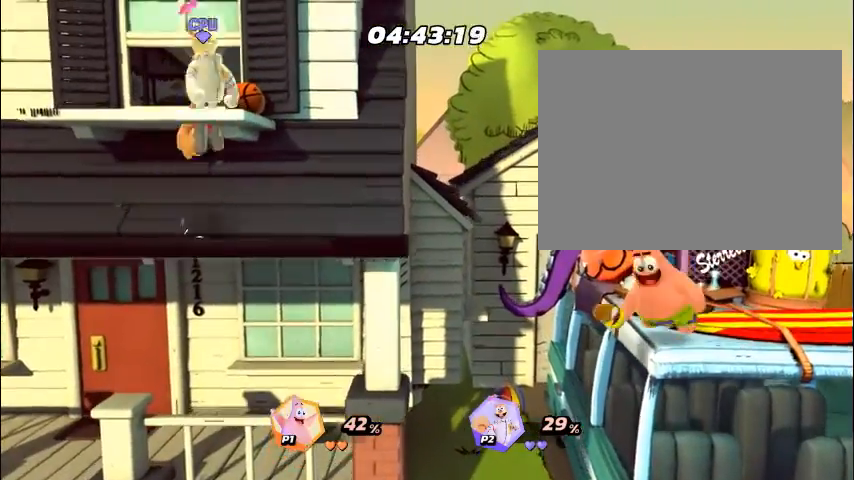
{"buttons": [], "events": [[33, "CROSS", "down"], [33, "DPAD_LEFT", "down"], [33, "DPAD_UP", "up"], [66, "CROSS", "up"], [66, "DPAD_LEFT", "up"], [100, "CROSS", "down"], [100, "DPAD_UP", "down"], [133, "CROSS", "up"], [133, "DPAD_LEFT", "down"], [133, "DPAD_UP", "up"], [167, "DPAD_LEFT", "up"], [200, "DPAD_UP", "down"], [234, "DPAD_LEFT", "down"], [234, "DPAD_UP", "up"], [267, "DPAD_LEFT", "up"], [301, "DPAD_UP", "down"], [334, "DPAD_LEFT", "down"], [334, "DPAD_UP", "up"], [368, "DPAD_LEFT", "up"], [434, "DPAD_LEFT", "down"], [468, "DPAD_LEFT", "up"]]}
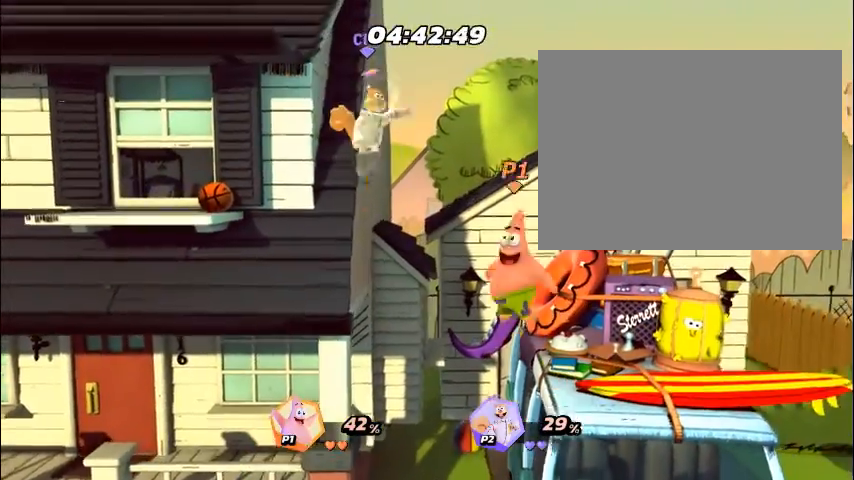
{"buttons": [], "events": [[34, "DPAD_LEFT", "down"], [67, "DPAD_LEFT", "up"], [134, "DPAD_LEFT", "down"], [168, "DPAD_LEFT", "up"], [201, "DPAD_LEFT", "down"], [235, "DPAD_LEFT", "up"], [302, "DPAD_LEFT", "down"], [335, "DPAD_LEFT", "up"], [402, "DPAD_LEFT", "down"], [435, "CIRCLE", "down"], [435, "DPAD_LEFT", "up"], [469, "CIRCLE", "up"]]}
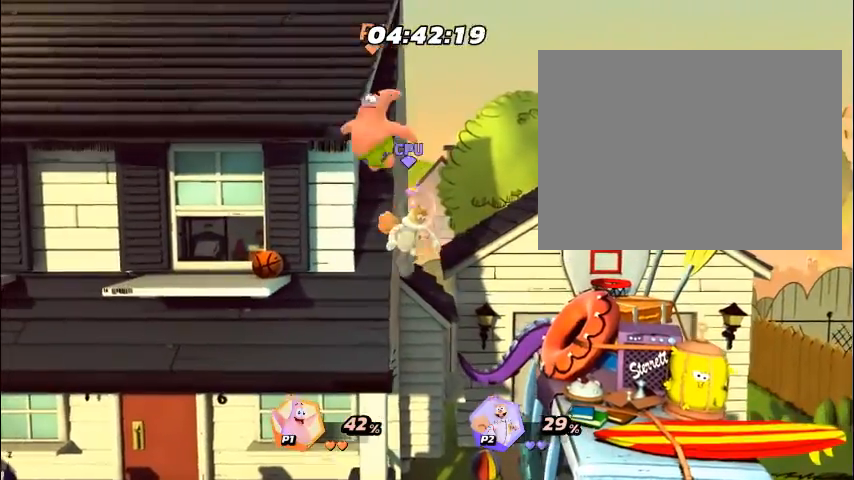
{"buttons": [], "events": [[101, "DPAD_LEFT", "down"], [168, "DPAD_LEFT", "up"], [201, "CIRCLE", "down"], [201, "DPAD_LEFT", "down"], [234, "CIRCLE", "up"], [234, "DPAD_LEFT", "up"], [368, "CIRCLE", "down"], [402, "CIRCLE", "up"], [402, "DPAD_RIGHT", "down"], [435, "CIRCLE", "down"], [435, "DPAD_RIGHT", "up"], [469, "CIRCLE", "up"], [469, "DPAD_RIGHT", "down"], [502, "DPAD_RIGHT", "up"]]}
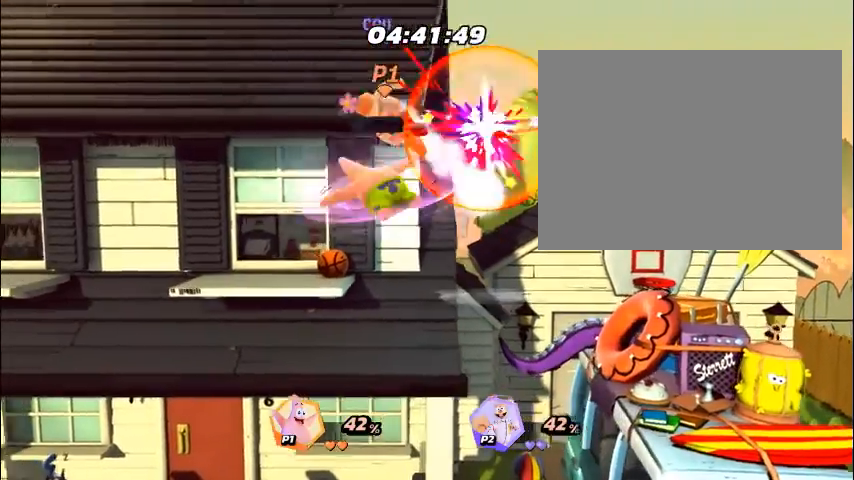
{"buttons": ["DPAD_LEFT"], "events": [[34, "DPAD_RIGHT", "down"], [100, "CIRCLE", "down"], [100, "DPAD_RIGHT", "up"], [167, "CIRCLE", "up"], [167, "DPAD_RIGHT", "down"], [335, "DPAD_RIGHT", "up"], [368, "DPAD_RIGHT", "down"], [402, "DPAD_RIGHT", "up"], [502, "DPAD_LEFT", "down"]]}
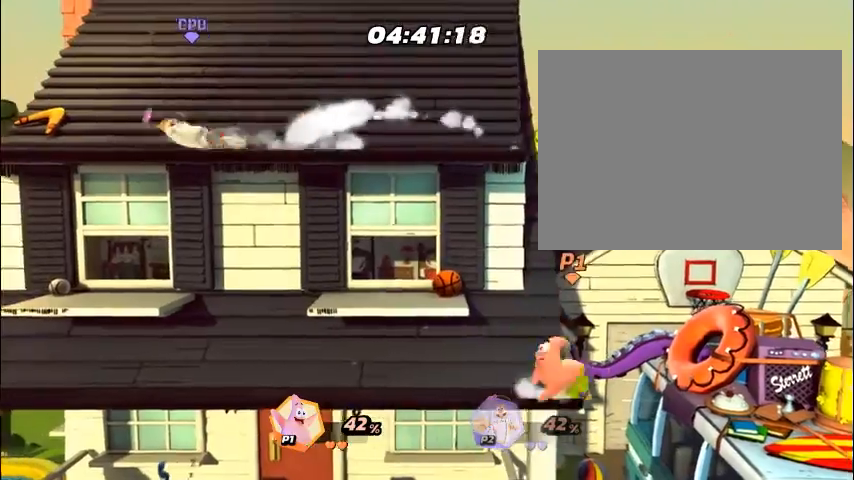
{"buttons": ["DPAD_LEFT"], "events": [[33, "DPAD_LEFT", "up"], [100, "DPAD_LEFT", "down"], [134, "DPAD_LEFT", "up"], [201, "DPAD_LEFT", "down"], [234, "DPAD_LEFT", "up"], [301, "DPAD_LEFT", "down"], [335, "DPAD_LEFT", "up"], [401, "DPAD_LEFT", "down"], [435, "DPAD_LEFT", "up"], [502, "DPAD_LEFT", "down"]]}
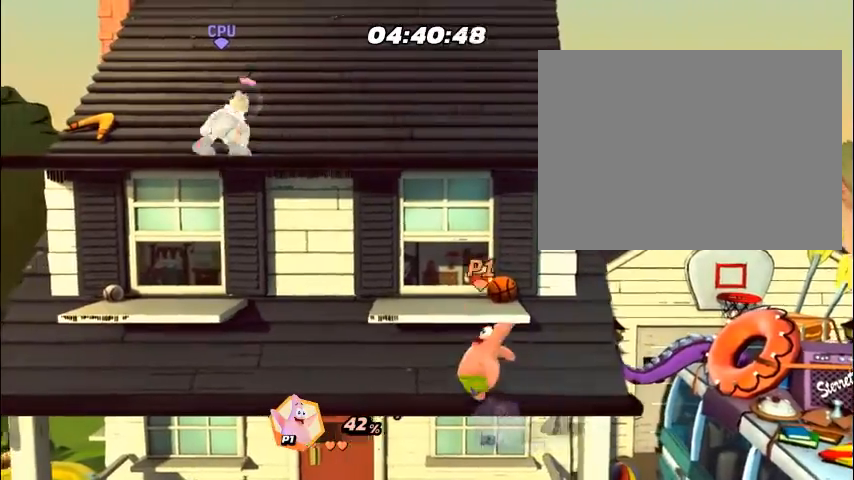
{"buttons": ["DPAD_LEFT"], "events": [[33, "DPAD_LEFT", "up"], [100, "DPAD_LEFT", "down"], [134, "DPAD_LEFT", "up"], [201, "DPAD_LEFT", "down"], [234, "DPAD_LEFT", "up"], [301, "DPAD_LEFT", "down"], [334, "DPAD_LEFT", "up"], [401, "DPAD_LEFT", "down"], [435, "DPAD_LEFT", "up"], [502, "DPAD_LEFT", "down"]]}
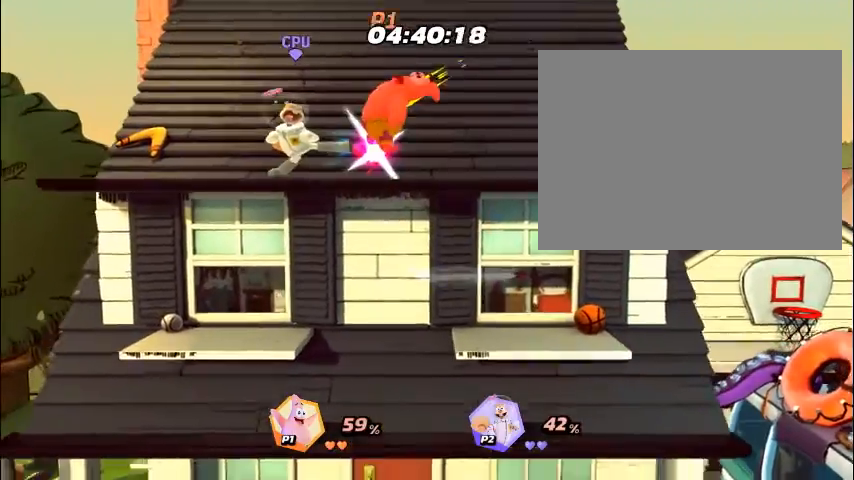
{"buttons": ["CIRCLE", "DPAD_LEFT"], "events": [[33, "DPAD_LEFT", "up"], [67, "CIRCLE", "down"], [100, "CIRCLE", "up"], [100, "DPAD_LEFT", "down"], [134, "CIRCLE", "down"], [134, "DPAD_LEFT", "up"], [167, "CIRCLE", "up"], [200, "DPAD_LEFT", "down"], [234, "DPAD_LEFT", "up"], [301, "CIRCLE", "down"], [301, "DPAD_LEFT", "down"], [334, "CIRCLE", "up"], [334, "DPAD_LEFT", "up"], [368, "CIRCLE", "down"], [401, "CIRCLE", "up"], [401, "DPAD_LEFT", "down"], [435, "DPAD_LEFT", "up"], [502, "CIRCLE", "down"], [502, "DPAD_LEFT", "down"]]}
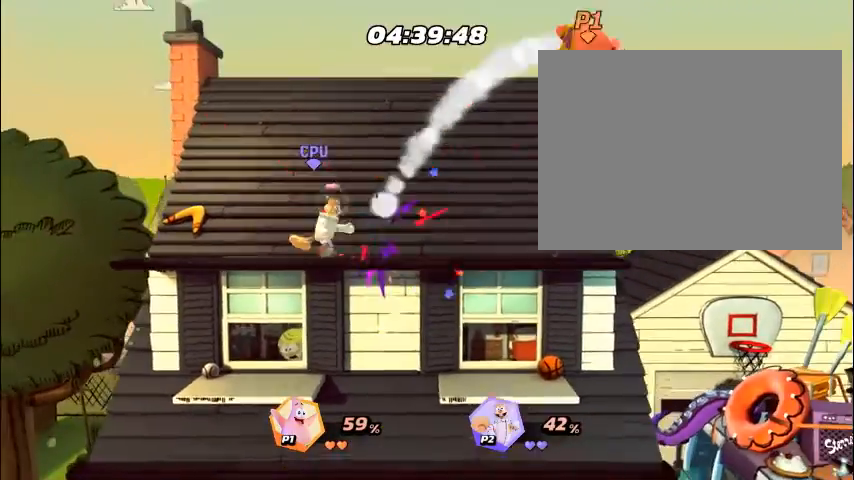
{"buttons": ["R2", "DPAD_LEFT"], "events": [[33, "CIRCLE", "up"], [33, "DPAD_LEFT", "up"], [66, "CIRCLE", "down"], [100, "CIRCLE", "up"], [401, "DPAD_LEFT", "down"], [434, "DPAD_LEFT", "up"], [501, "DPAD_LEFT", "down"], [501, "R2", "down"]]}
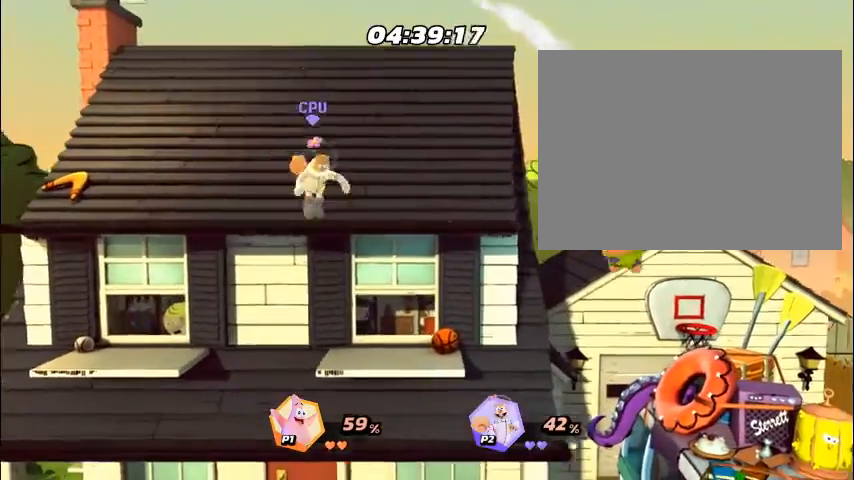
{"buttons": ["CIRCLE"], "events": [[34, "DPAD_LEFT", "up"], [34, "R2", "up"], [101, "R2", "down"], [134, "R2", "up"], [201, "R2", "down"], [235, "R2", "up"], [335, "DPAD_LEFT", "down"], [368, "DPAD_LEFT", "up"], [435, "CIRCLE", "down"], [435, "DPAD_LEFT", "down"], [469, "CIRCLE", "up"], [469, "DPAD_LEFT", "up"], [502, "CIRCLE", "down"]]}
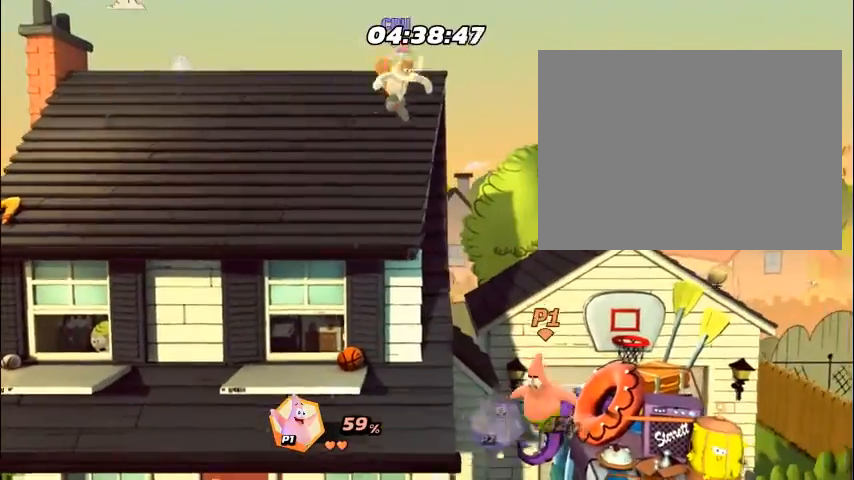
{"buttons": [], "events": [[34, "CIRCLE", "up"], [34, "DPAD_LEFT", "down"], [67, "DPAD_LEFT", "up"], [134, "DPAD_LEFT", "down"], [168, "DPAD_LEFT", "up"], [234, "DPAD_LEFT", "down"], [268, "DPAD_LEFT", "up"], [335, "DPAD_LEFT", "down"], [368, "DPAD_LEFT", "up"], [435, "DPAD_LEFT", "down"], [469, "DPAD_LEFT", "up"]]}
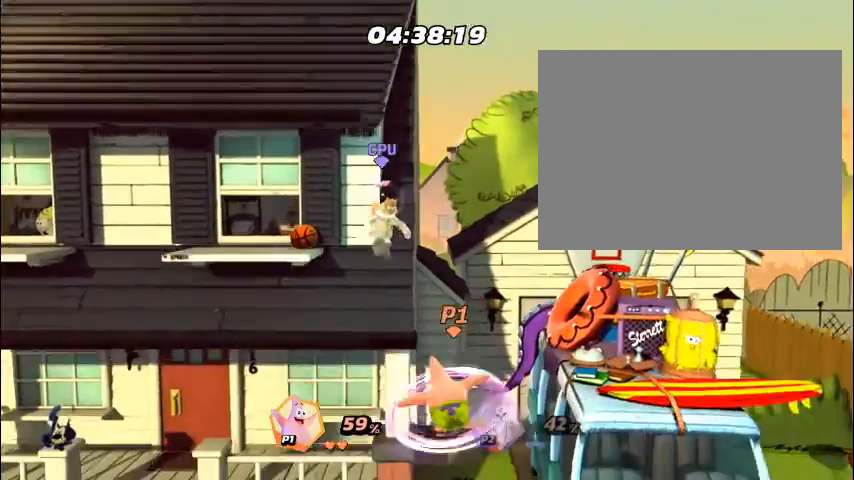
{"buttons": [], "events": [[67, "CIRCLE", "down"], [67, "DPAD_LEFT", "down"], [100, "CIRCLE", "up"], [100, "DPAD_LEFT", "up"], [133, "CIRCLE", "down"], [167, "CIRCLE", "up"], [167, "DPAD_LEFT", "down"], [200, "CIRCLE", "down"], [200, "DPAD_LEFT", "up"], [234, "CIRCLE", "up"], [267, "DPAD_LEFT", "down"], [301, "DPAD_LEFT", "up"], [368, "CIRCLE", "down"], [368, "DPAD_LEFT", "down"], [401, "CIRCLE", "up"], [401, "DPAD_LEFT", "up"], [435, "CIRCLE", "down"], [468, "CIRCLE", "up"], [468, "DPAD_LEFT", "down"], [502, "DPAD_LEFT", "up"]]}
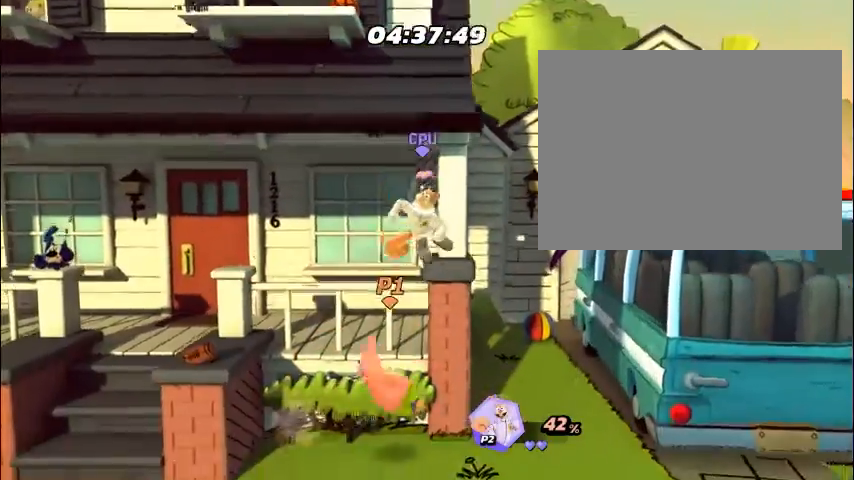
{"buttons": [], "events": [[66, "DPAD_LEFT", "down"], [100, "DPAD_LEFT", "up"], [167, "DPAD_LEFT", "down"], [200, "DPAD_LEFT", "up"], [267, "DPAD_LEFT", "down"], [301, "DPAD_LEFT", "up"], [368, "DPAD_LEFT", "down"], [401, "DPAD_LEFT", "up"], [468, "DPAD_RIGHT", "down"], [501, "DPAD_RIGHT", "up"]]}
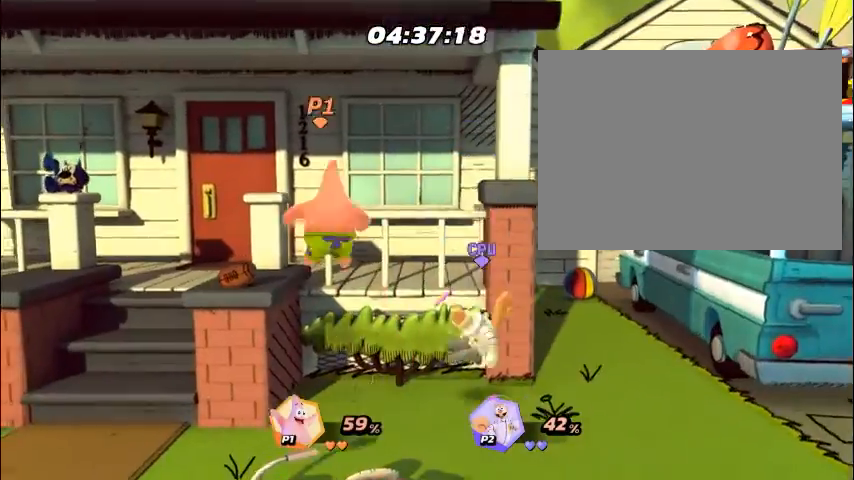
{"buttons": ["DPAD_RIGHT"], "events": [[34, "DPAD_RIGHT", "down"], [67, "DPAD_RIGHT", "up"], [101, "DPAD_RIGHT", "down"], [134, "DPAD_RIGHT", "up"], [168, "DPAD_RIGHT", "down"], [201, "DPAD_RIGHT", "up"], [235, "DPAD_RIGHT", "down"], [268, "DPAD_RIGHT", "up"], [301, "DPAD_RIGHT", "down"], [335, "DPAD_RIGHT", "up"], [368, "DPAD_RIGHT", "down"], [402, "CIRCLE", "down"], [402, "DPAD_RIGHT", "up"], [435, "CIRCLE", "up"], [435, "DPAD_RIGHT", "down"], [469, "CIRCLE", "down"], [469, "DPAD_RIGHT", "up"], [502, "CIRCLE", "up"], [502, "DPAD_RIGHT", "down"]]}
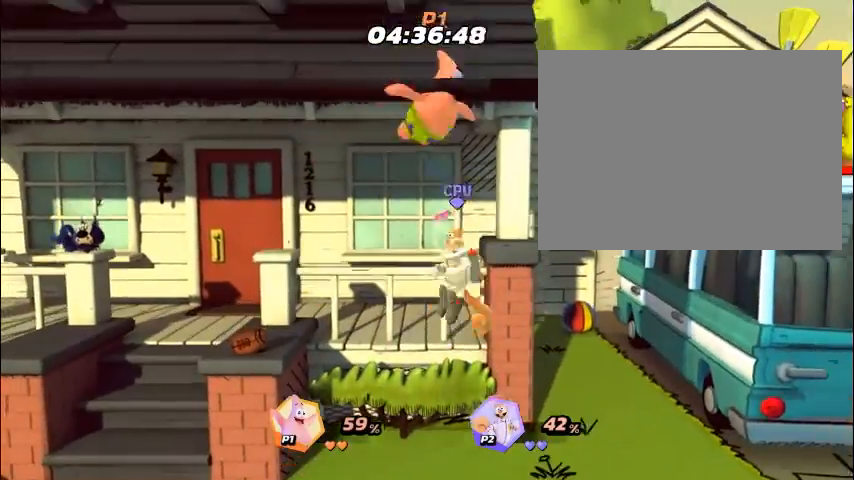
{"buttons": ["CIRCLE"], "events": [[34, "DPAD_RIGHT", "up"], [67, "DPAD_RIGHT", "down"], [101, "CIRCLE", "down"], [101, "DPAD_RIGHT", "up"], [134, "CIRCLE", "up"], [134, "DPAD_RIGHT", "down"], [168, "CIRCLE", "down"], [168, "DPAD_RIGHT", "up"], [201, "CIRCLE", "up"], [201, "DPAD_RIGHT", "down"], [234, "DPAD_RIGHT", "up"], [268, "DPAD_RIGHT", "down"], [301, "CIRCLE", "down"], [301, "DPAD_RIGHT", "up"], [335, "CIRCLE", "up"], [335, "DPAD_RIGHT", "down"], [368, "CIRCLE", "down"], [368, "DPAD_RIGHT", "up"], [402, "CIRCLE", "up"], [402, "DPAD_RIGHT", "down"], [435, "DPAD_RIGHT", "up"], [469, "DPAD_RIGHT", "down"], [502, "CIRCLE", "down"], [502, "DPAD_RIGHT", "up"]]}
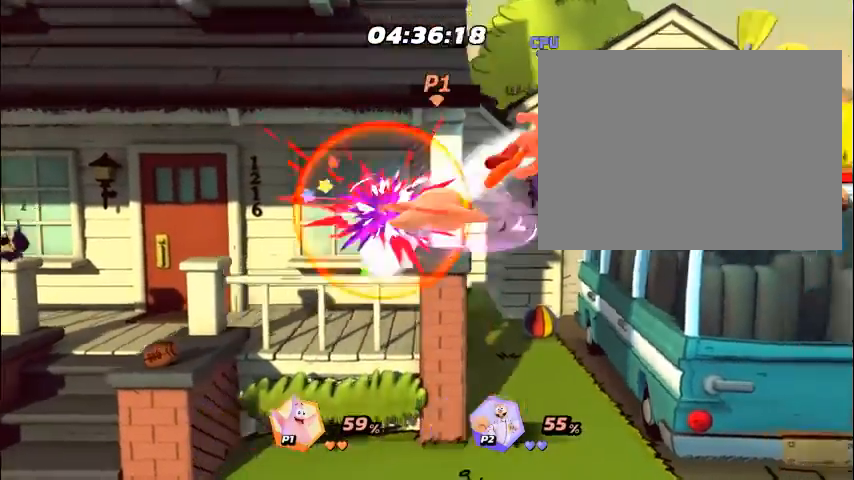
{"buttons": ["DPAD_LEFT"], "events": [[34, "CIRCLE", "up"], [34, "DPAD_RIGHT", "down"], [67, "CIRCLE", "down"], [67, "DPAD_RIGHT", "up"], [100, "CIRCLE", "up"], [100, "DPAD_RIGHT", "down"], [134, "DPAD_RIGHT", "up"], [167, "DPAD_RIGHT", "down"], [201, "DPAD_RIGHT", "up"], [234, "DPAD_RIGHT", "down"], [268, "CIRCLE", "down"], [268, "DPAD_RIGHT", "up"], [301, "CIRCLE", "up"], [301, "DPAD_RIGHT", "down"], [335, "CIRCLE", "down"], [335, "DPAD_RIGHT", "up"], [368, "CIRCLE", "up"], [402, "DPAD_LEFT", "down"], [435, "DPAD_LEFT", "up"], [502, "DPAD_LEFT", "down"]]}
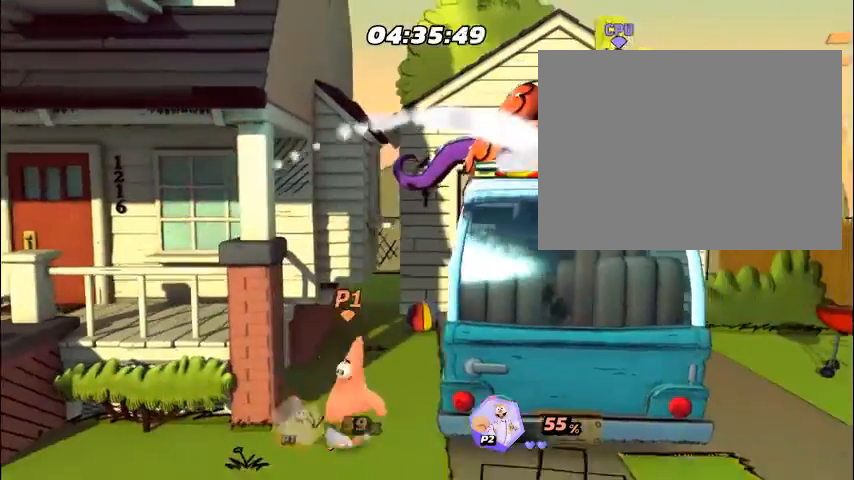
{"buttons": ["DPAD_LEFT"], "events": [[33, "DPAD_LEFT", "up"], [100, "DPAD_LEFT", "down"], [134, "DPAD_LEFT", "up"], [201, "DPAD_LEFT", "down"], [234, "DPAD_LEFT", "up"], [301, "DPAD_LEFT", "down"], [335, "DPAD_LEFT", "up"], [401, "DPAD_LEFT", "down"], [435, "DPAD_LEFT", "up"], [502, "DPAD_LEFT", "down"]]}
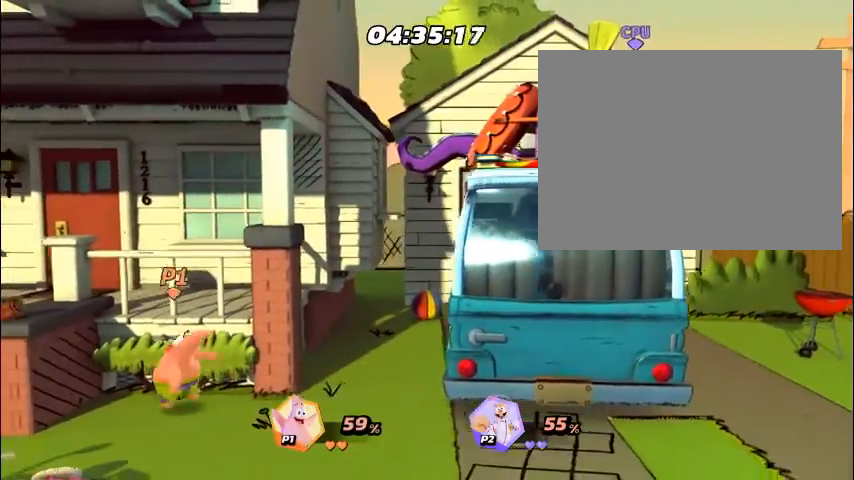
{"buttons": [], "events": [[33, "DPAD_LEFT", "up"], [100, "DPAD_LEFT", "down"], [134, "DPAD_LEFT", "up"], [201, "DPAD_LEFT", "down"], [234, "DPAD_LEFT", "up"], [301, "DPAD_LEFT", "down"], [334, "DPAD_LEFT", "up"], [468, "DPAD_RIGHT", "down"], [502, "DPAD_RIGHT", "up"]]}
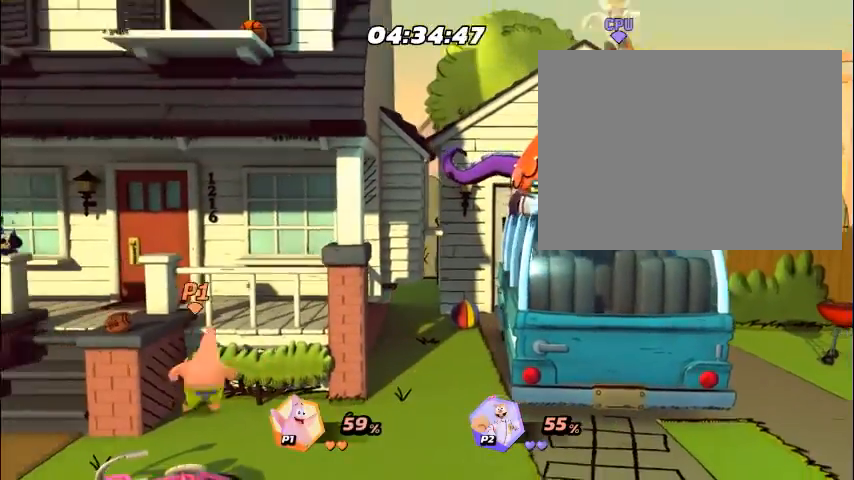
{"buttons": ["DPAD_RIGHT"], "events": [[33, "DPAD_RIGHT", "down"], [67, "DPAD_RIGHT", "up"], [100, "DPAD_RIGHT", "down"], [133, "DPAD_RIGHT", "up"], [167, "DPAD_RIGHT", "down"], [200, "DPAD_RIGHT", "up"], [234, "DPAD_RIGHT", "down"], [267, "DPAD_RIGHT", "up"], [301, "DPAD_RIGHT", "down"], [301, "R2", "down"], [334, "DPAD_RIGHT", "up"], [334, "R2", "up"], [368, "DPAD_RIGHT", "down"], [401, "DPAD_RIGHT", "up"], [401, "R2", "down"], [435, "DPAD_RIGHT", "down"], [435, "R2", "up"], [468, "DPAD_RIGHT", "up"], [502, "DPAD_RIGHT", "down"]]}
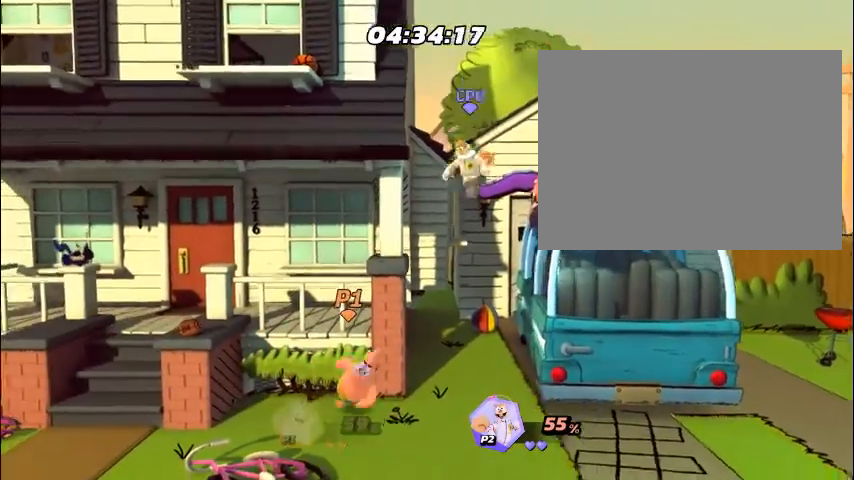
{"buttons": ["DPAD_RIGHT"], "events": [[33, "DPAD_RIGHT", "up"], [167, "CIRCLE", "down"], [167, "DPAD_LEFT", "down"], [200, "CIRCLE", "up"], [200, "DPAD_LEFT", "up"], [234, "CIRCLE", "down"], [267, "CIRCLE", "up"], [301, "DPAD_RIGHT", "down"], [334, "DPAD_RIGHT", "up"], [368, "CIRCLE", "down"], [368, "DPAD_RIGHT", "down"], [401, "CIRCLE", "up"], [401, "DPAD_RIGHT", "up"], [434, "CIRCLE", "down"], [434, "DPAD_RIGHT", "down"], [468, "CIRCLE", "up"], [468, "DPAD_RIGHT", "up"], [501, "DPAD_RIGHT", "down"]]}
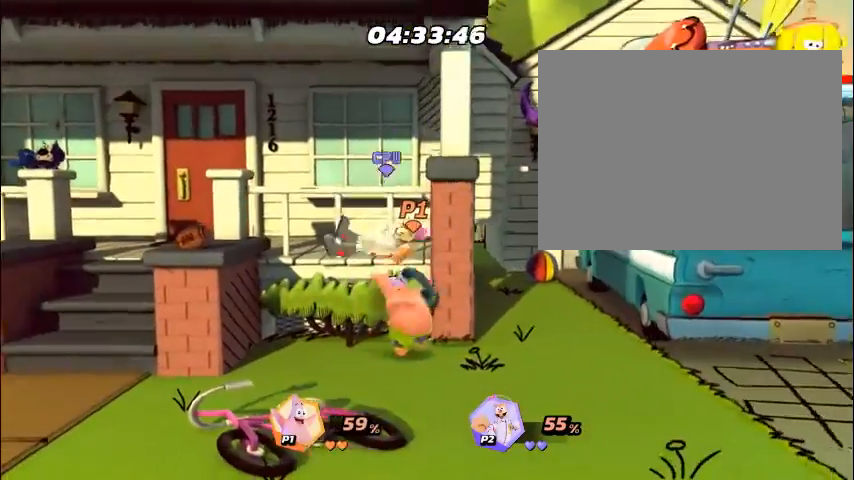
{"buttons": [], "events": [[34, "DPAD_RIGHT", "up"], [67, "DPAD_RIGHT", "down"], [101, "CIRCLE", "down"], [101, "DPAD_RIGHT", "up"], [134, "CIRCLE", "up"], [134, "DPAD_RIGHT", "down"], [168, "CIRCLE", "down"], [168, "DPAD_RIGHT", "up"], [201, "CIRCLE", "up"], [201, "DPAD_RIGHT", "down"], [235, "DPAD_RIGHT", "up"], [268, "DPAD_RIGHT", "down"], [301, "DPAD_RIGHT", "up"], [335, "CIRCLE", "down"], [335, "DPAD_RIGHT", "down"], [368, "CIRCLE", "up"], [368, "DPAD_RIGHT", "up"], [402, "DPAD_RIGHT", "down"], [435, "DPAD_RIGHT", "up"], [469, "DPAD_RIGHT", "down"], [502, "DPAD_RIGHT", "up"]]}
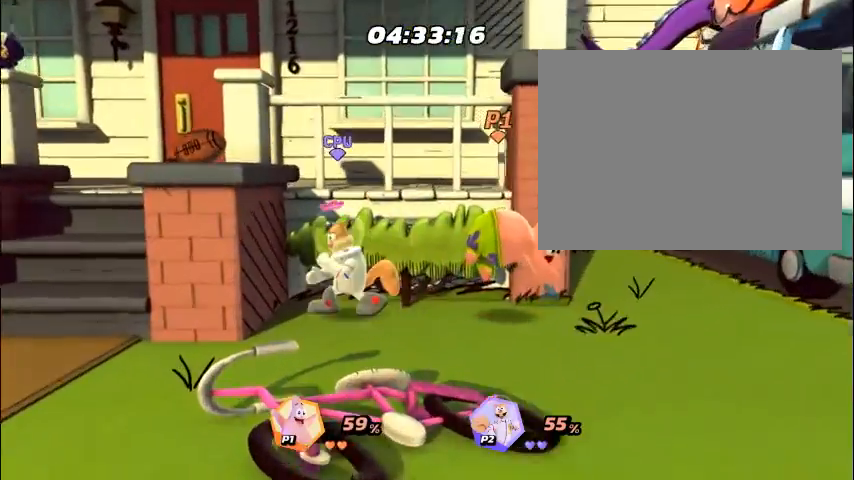
{"buttons": ["R2"], "events": [[34, "CIRCLE", "down"], [67, "CIRCLE", "up"], [101, "CIRCLE", "down"], [101, "DPAD_LEFT", "down"], [134, "CIRCLE", "up"], [134, "DPAD_LEFT", "up"], [201, "DPAD_LEFT", "down"], [234, "DPAD_LEFT", "up"], [234, "R2", "down"], [268, "R2", "up"], [301, "DPAD_LEFT", "down"], [335, "DPAD_LEFT", "up"], [335, "R2", "down"], [368, "R2", "up"], [469, "DPAD_LEFT", "down"], [502, "DPAD_LEFT", "up"], [502, "R2", "down"]]}